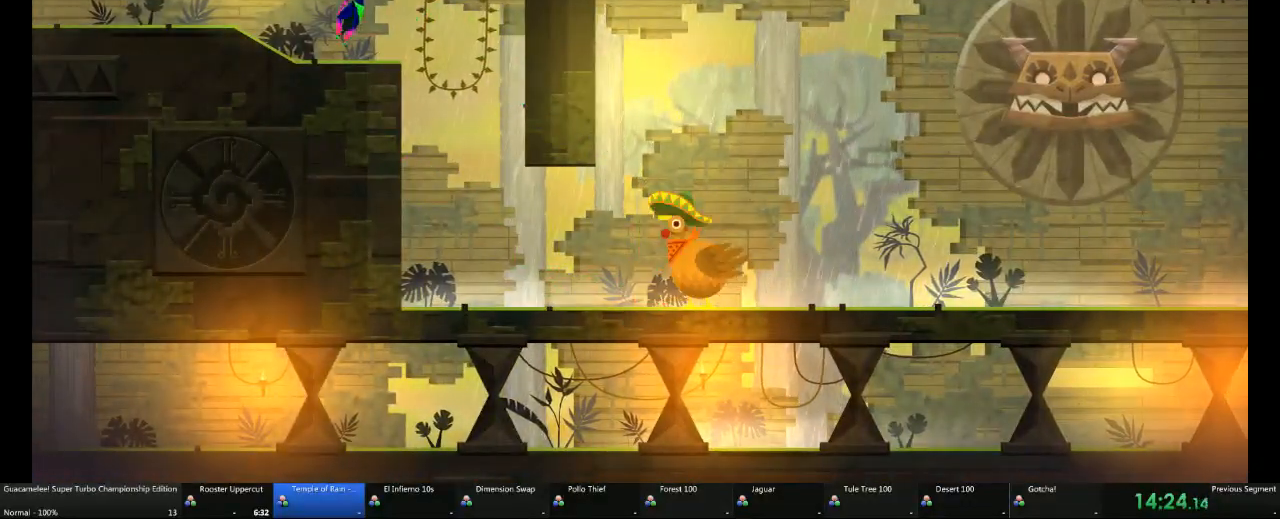
Gameplay with a controller (Xbox layout); each line is a JSON object with the inputs held at the frame after it (dt_ms = milliseconds from this image to that frame). "events" lists button and stick changes between this image and that frame as [ms after this image, input, new state], when the widget could be followed in between. Not read: L2 L3 R3.
{"dt_ms": 500, "buttons": [], "left_stick": "up-left", "right_stick": "center"}
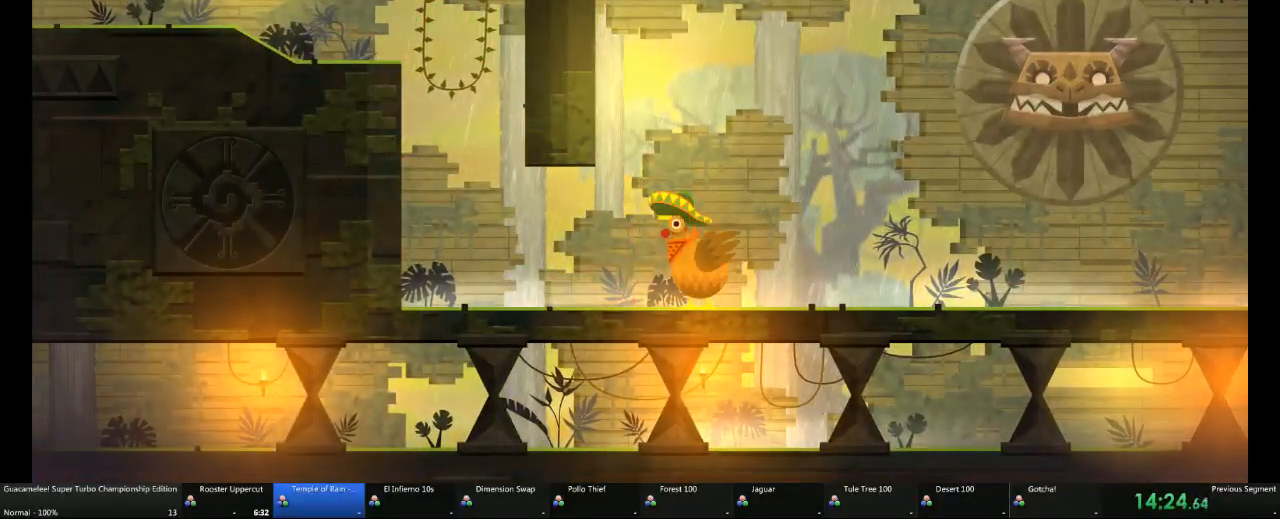
{"dt_ms": 500, "buttons": [], "left_stick": "left", "right_stick": "center", "events": [[100, "left_stick", "left"]]}
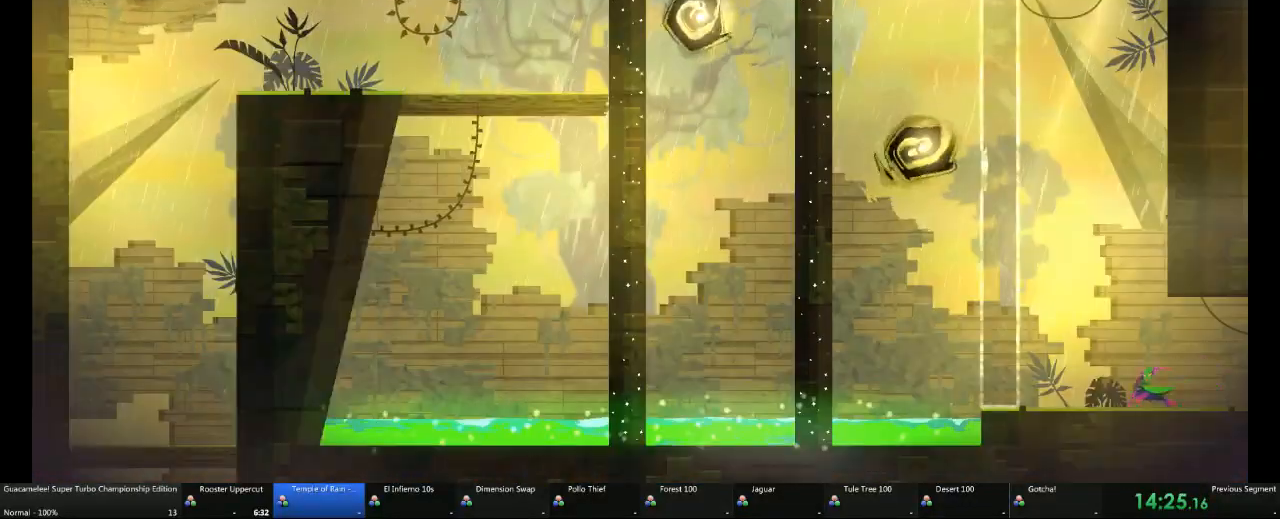
{"dt_ms": 500, "buttons": [], "left_stick": "left", "right_stick": "center"}
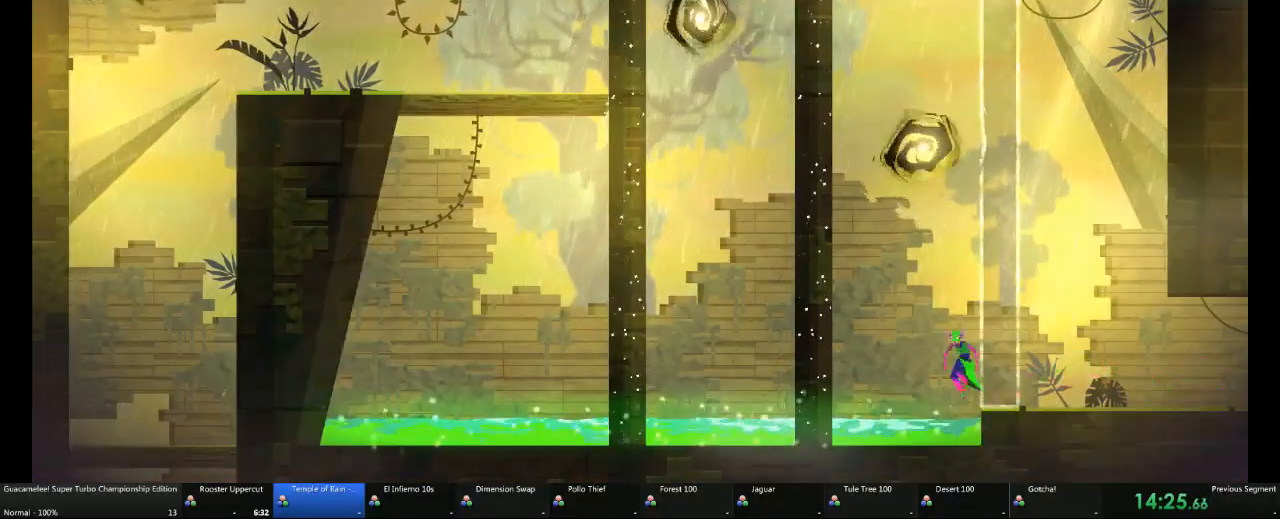
{"dt_ms": 500, "buttons": ["A"], "left_stick": "center", "right_stick": "center", "events": [[433, "left_stick", "center"], [467, "A", "down"]]}
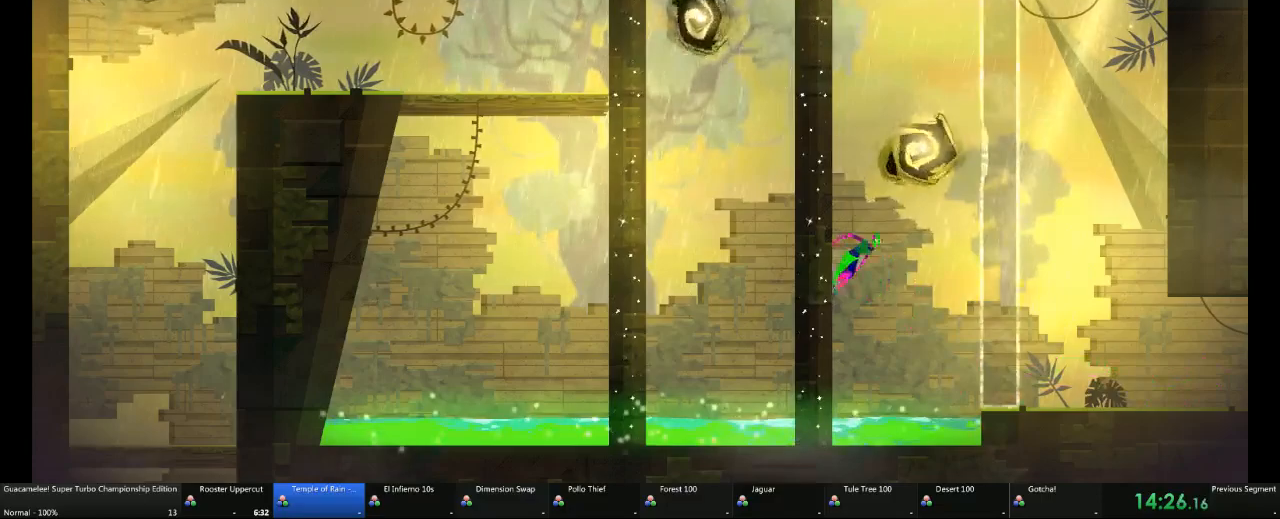
{"dt_ms": 500, "buttons": ["A"], "left_stick": "center", "right_stick": "center", "events": [[300, "A", "up"], [417, "A", "down"]]}
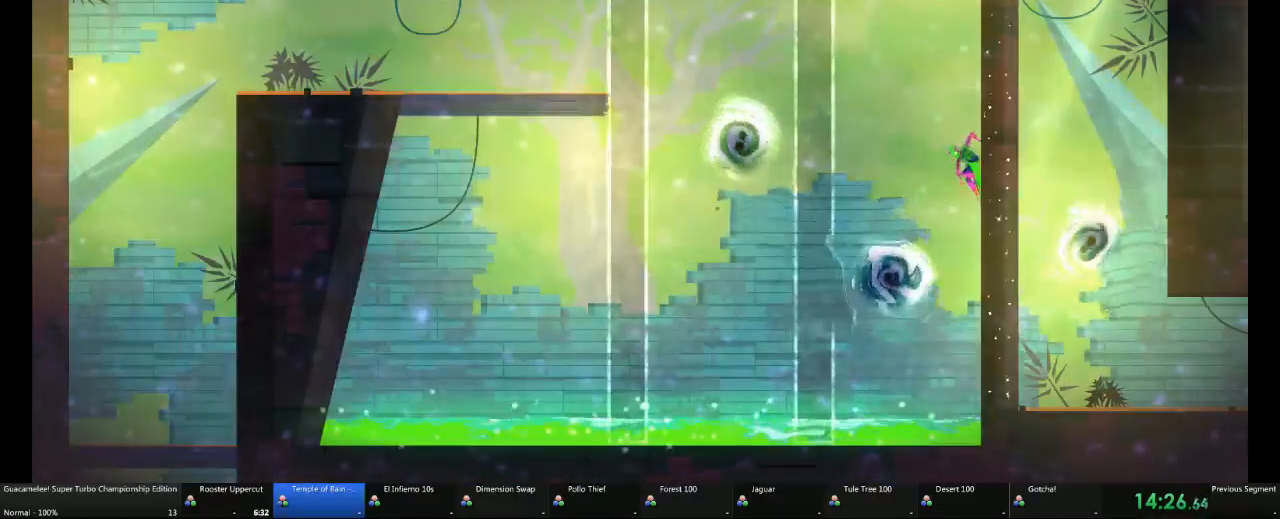
{"dt_ms": 1000, "buttons": ["A"], "left_stick": "left", "right_stick": "center"}
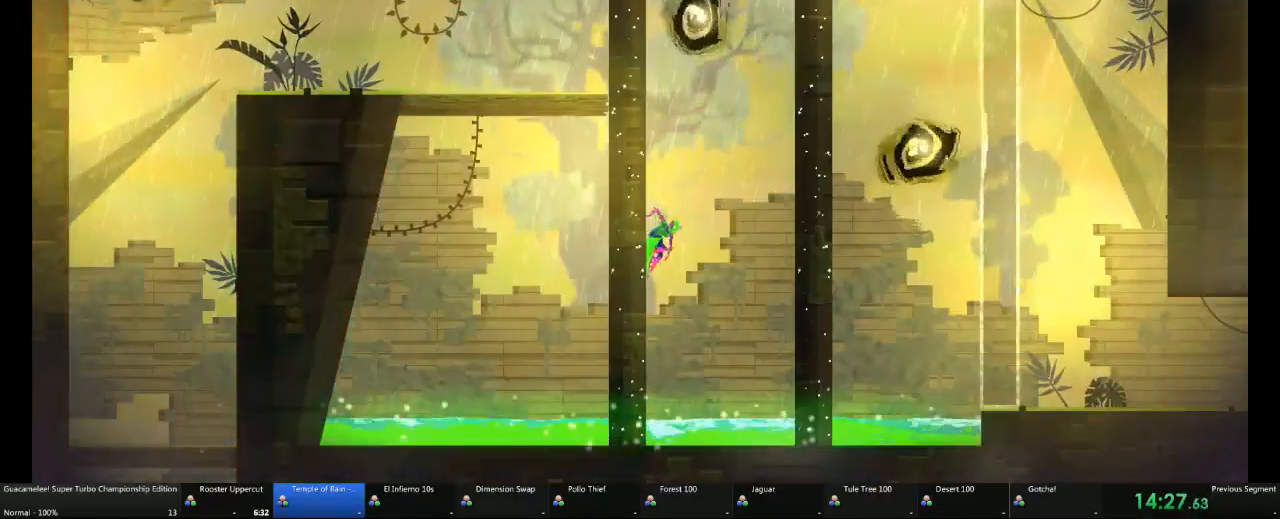
{"dt_ms": 500, "buttons": ["A"], "left_stick": "up-left", "right_stick": "center", "events": [[17, "left_stick", "up"], [67, "left_stick", "up-right"], [333, "A", "up"], [400, "A", "down"], [450, "left_stick", "up-left"]]}
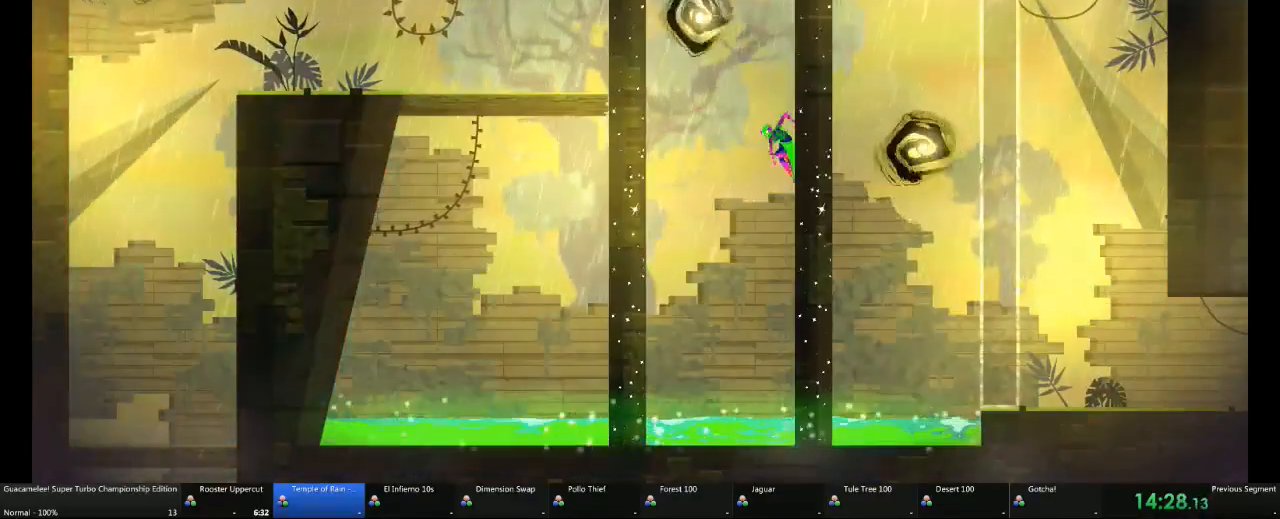
{"dt_ms": 500, "buttons": ["A"], "left_stick": "left", "right_stick": "center", "events": [[233, "left_stick", "left"]]}
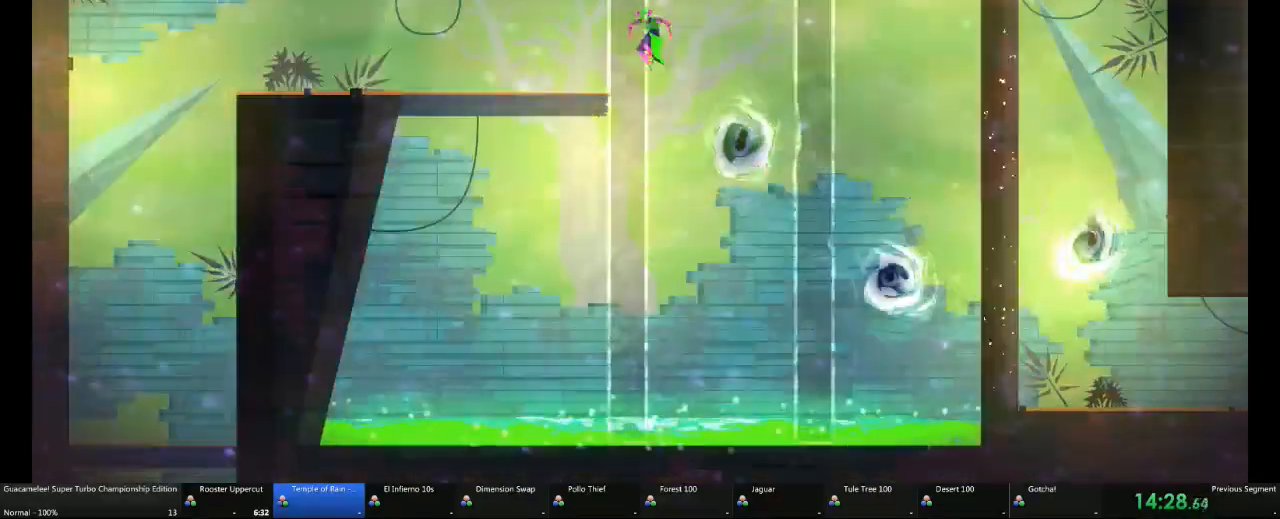
{"dt_ms": 500, "buttons": ["A"], "left_stick": "left", "right_stick": "center", "events": [[83, "A", "up"], [450, "A", "down"]]}
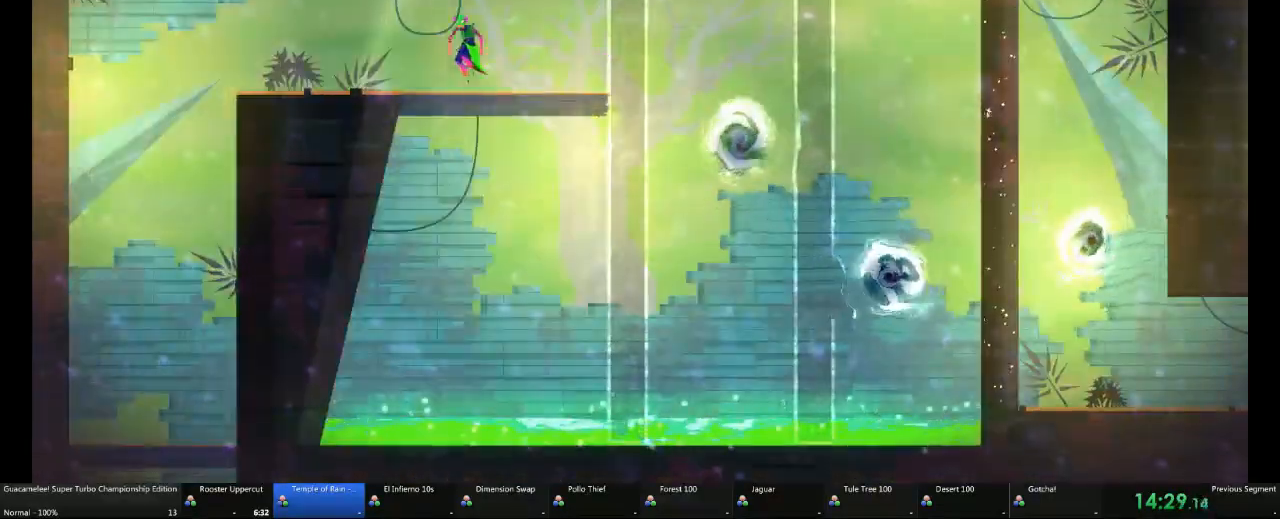
{"dt_ms": 500, "buttons": [], "left_stick": "down-left", "right_stick": "center", "events": [[333, "A", "up"], [450, "left_stick", "down-left"]]}
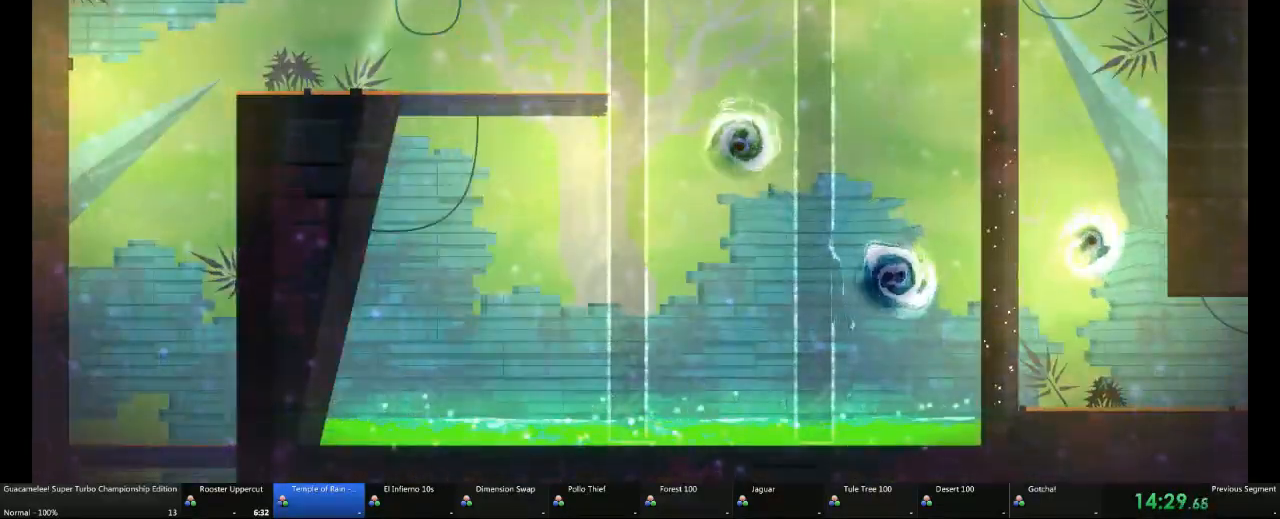
{"dt_ms": 500, "buttons": ["A"], "left_stick": "down", "right_stick": "center", "events": [[17, "left_stick", "down"], [267, "A", "down"]]}
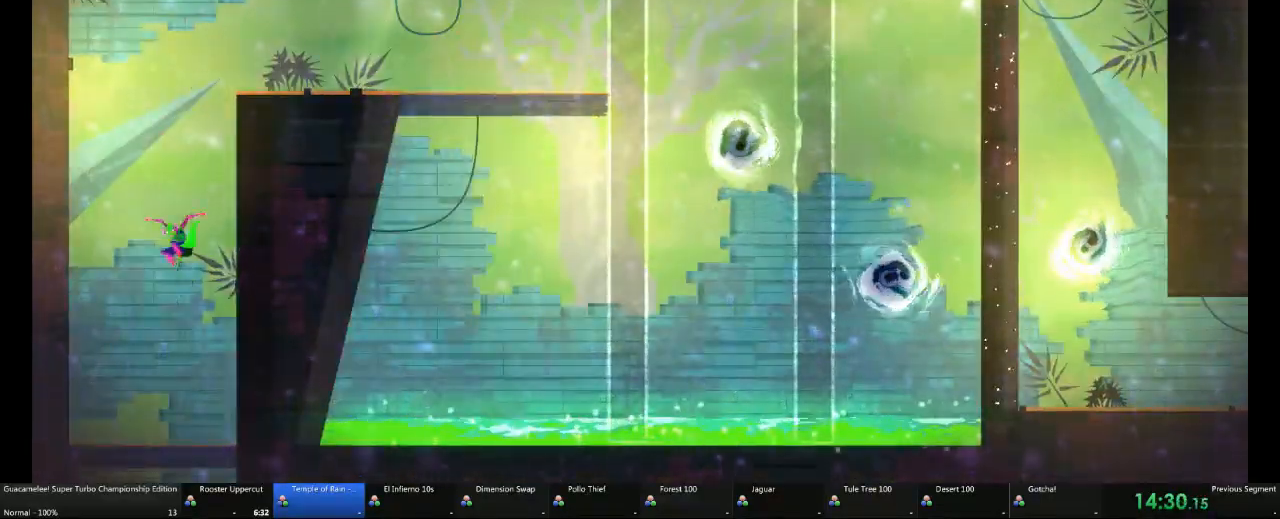
{"dt_ms": 500, "buttons": [], "left_stick": "right", "right_stick": "center", "events": [[317, "A", "up"], [317, "left_stick", "right"]]}
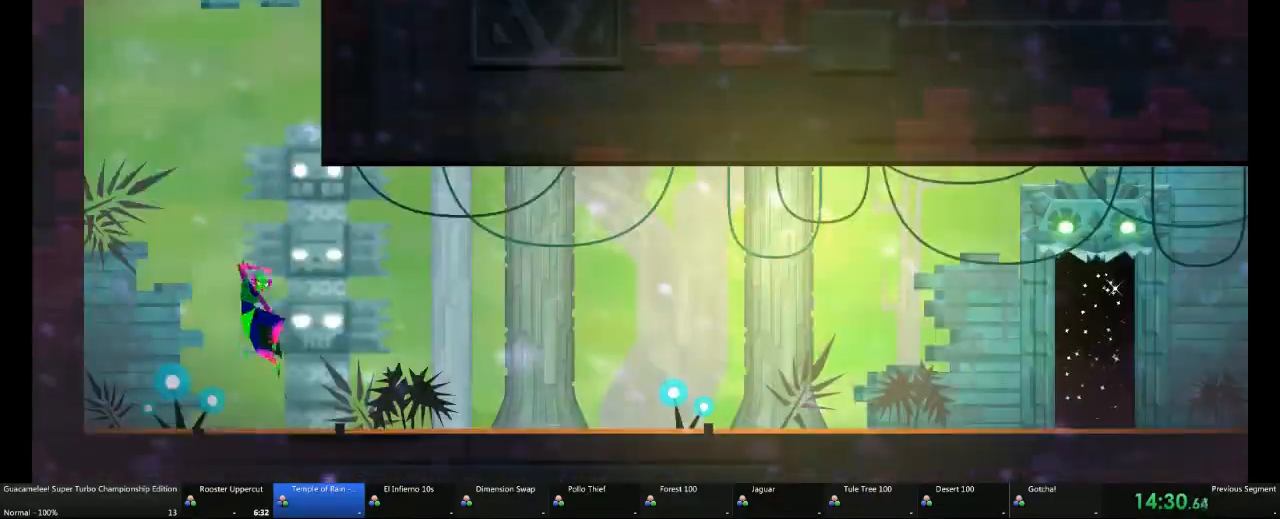
{"dt_ms": 500, "buttons": [], "left_stick": "right", "right_stick": "center", "events": []}
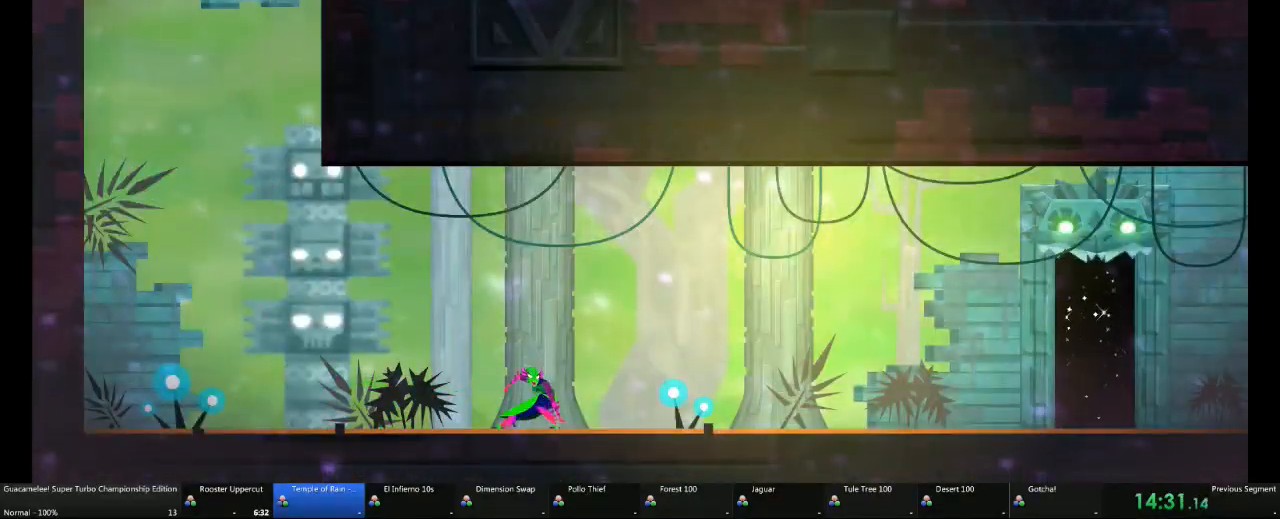
{"dt_ms": 500, "buttons": [], "left_stick": "right", "right_stick": "center", "events": []}
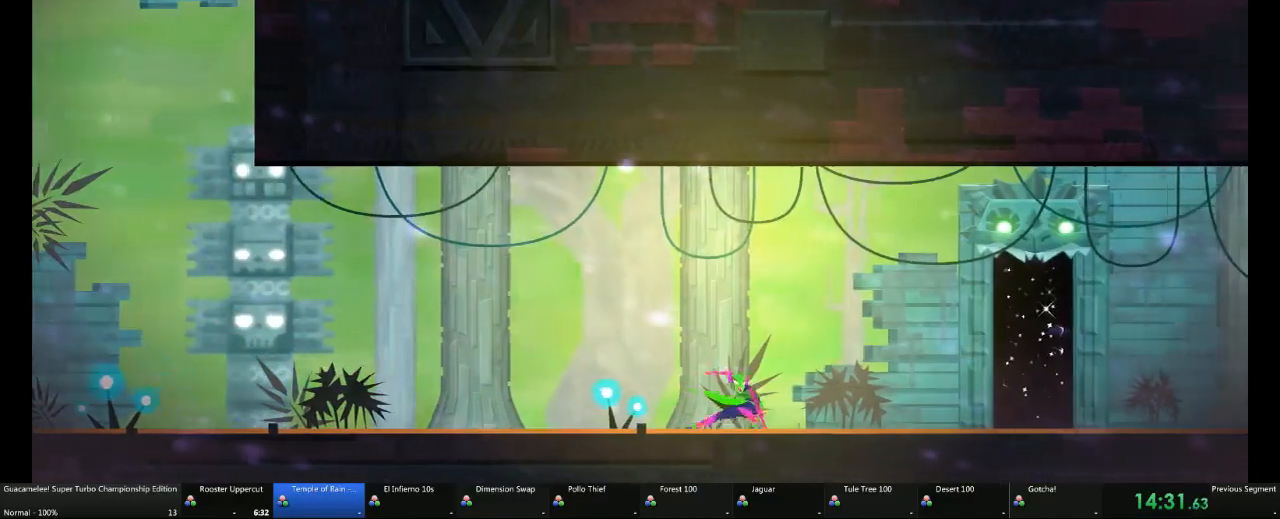
{"dt_ms": 500, "buttons": [], "left_stick": "center", "right_stick": "center", "events": [[450, "left_stick", "center"]]}